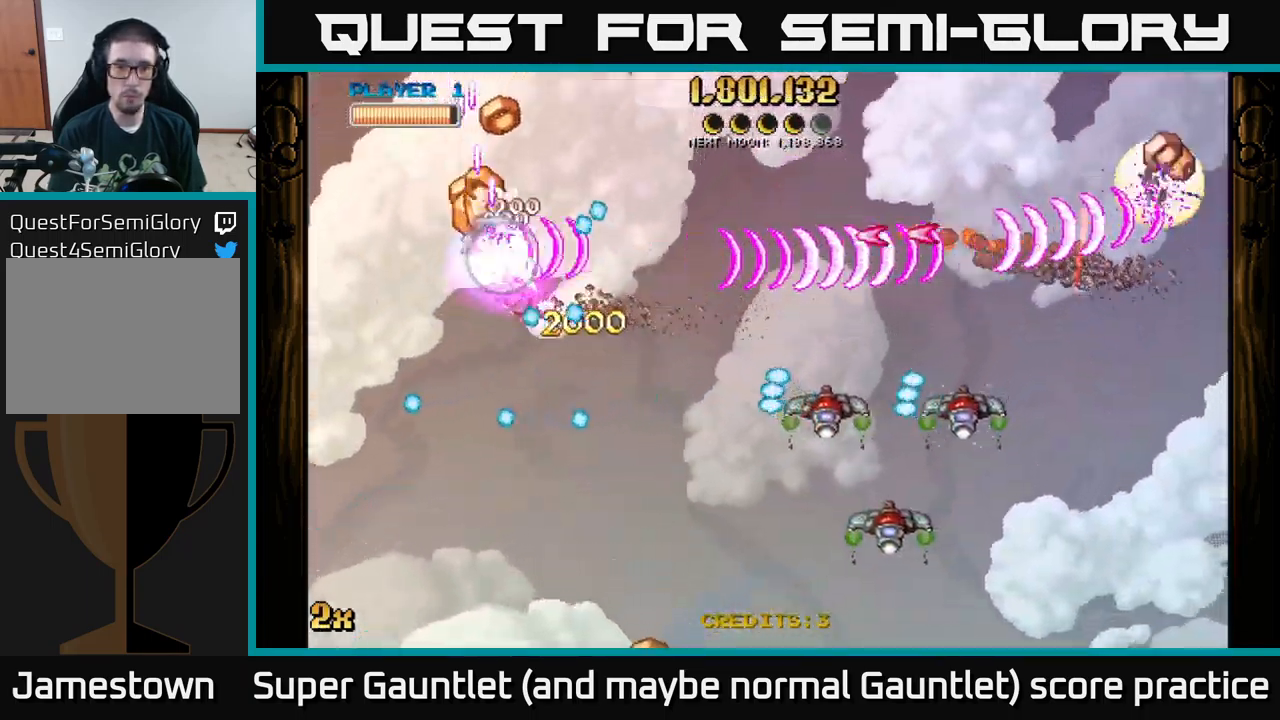
Gameplay with a controller (Xbox layout); each line is a JSON object with the inputs held at the frame after it. "events" lists button and stick changes between this image and that frame as [ms after this image, input, new state], when the widget could be followed in between.
{"buttons": ["A"], "left_stick": "down-left", "right_stick": "center", "events": [[17, "left_stick", "down-right"], [134, "X", "down"], [233, "X", "up"], [466, "left_stick", "down-left"]]}
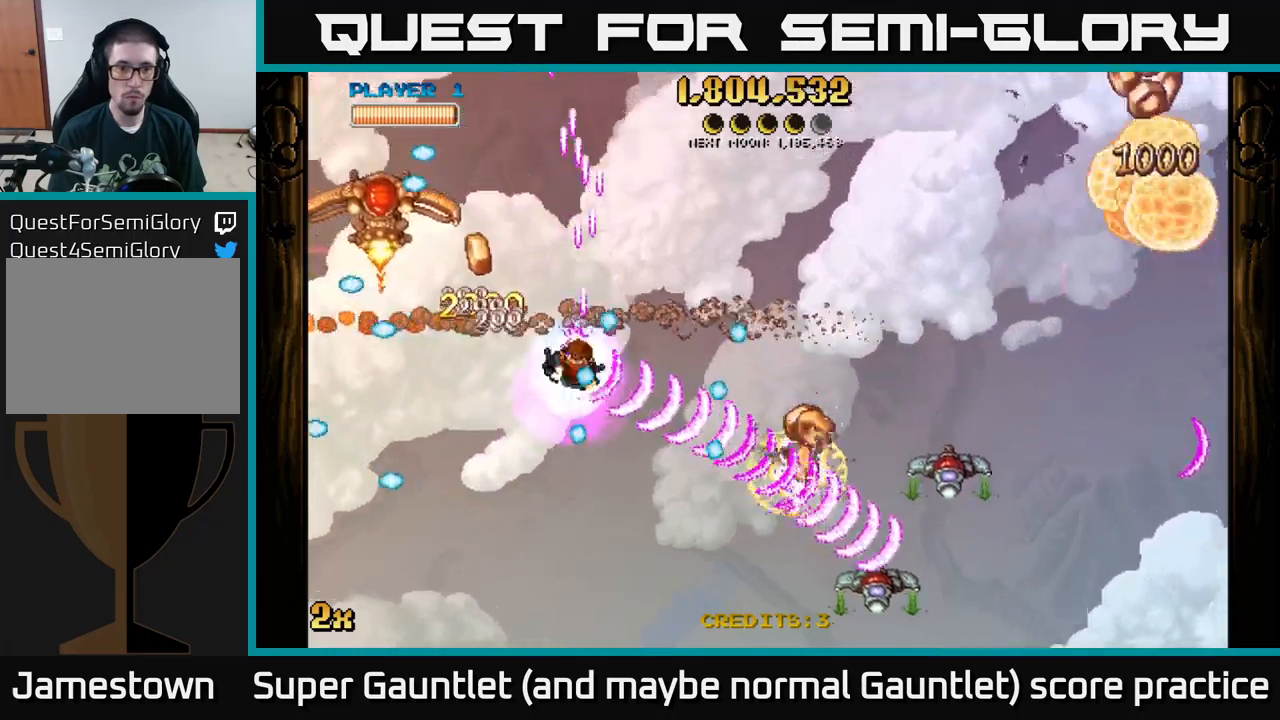
{"buttons": ["A"], "left_stick": "right", "right_stick": "center", "events": [[166, "left_stick", "down-right"], [316, "left_stick", "right"]]}
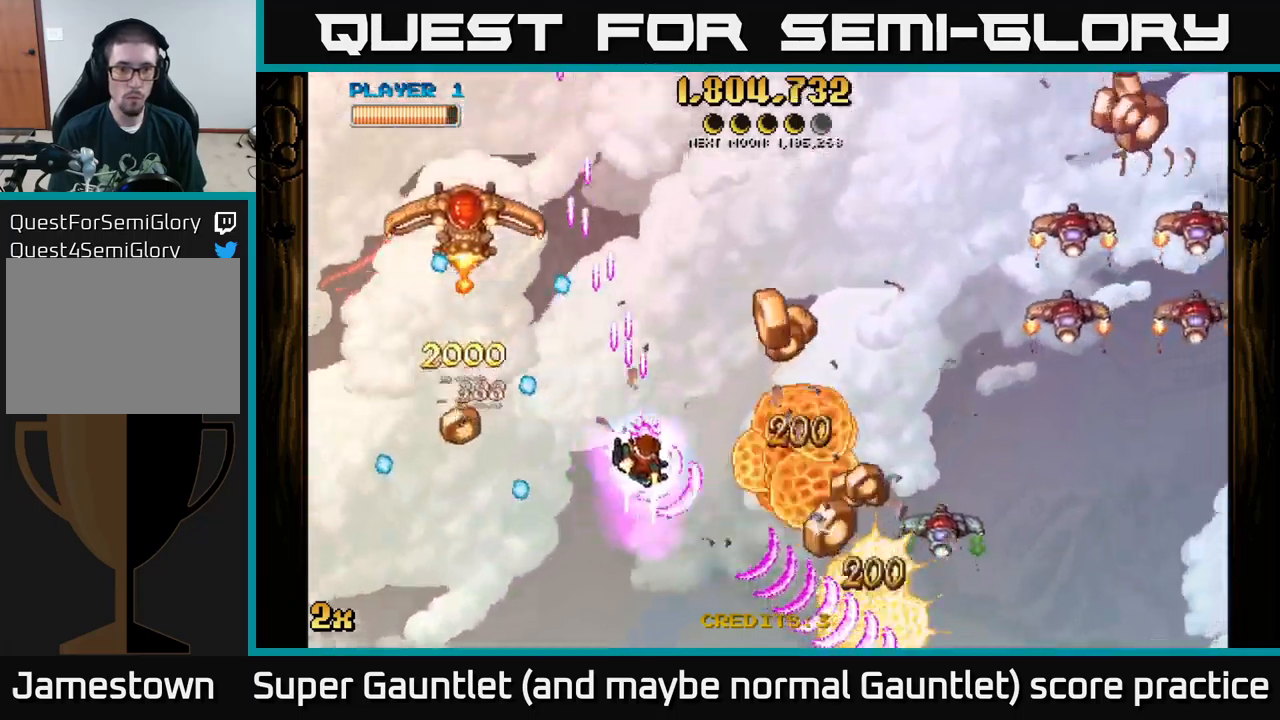
{"buttons": ["A", "X"], "left_stick": "up-right", "right_stick": "center", "events": [[83, "X", "down"], [233, "left_stick", "down-right"], [250, "X", "up"], [483, "X", "down"], [483, "left_stick", "up-right"]]}
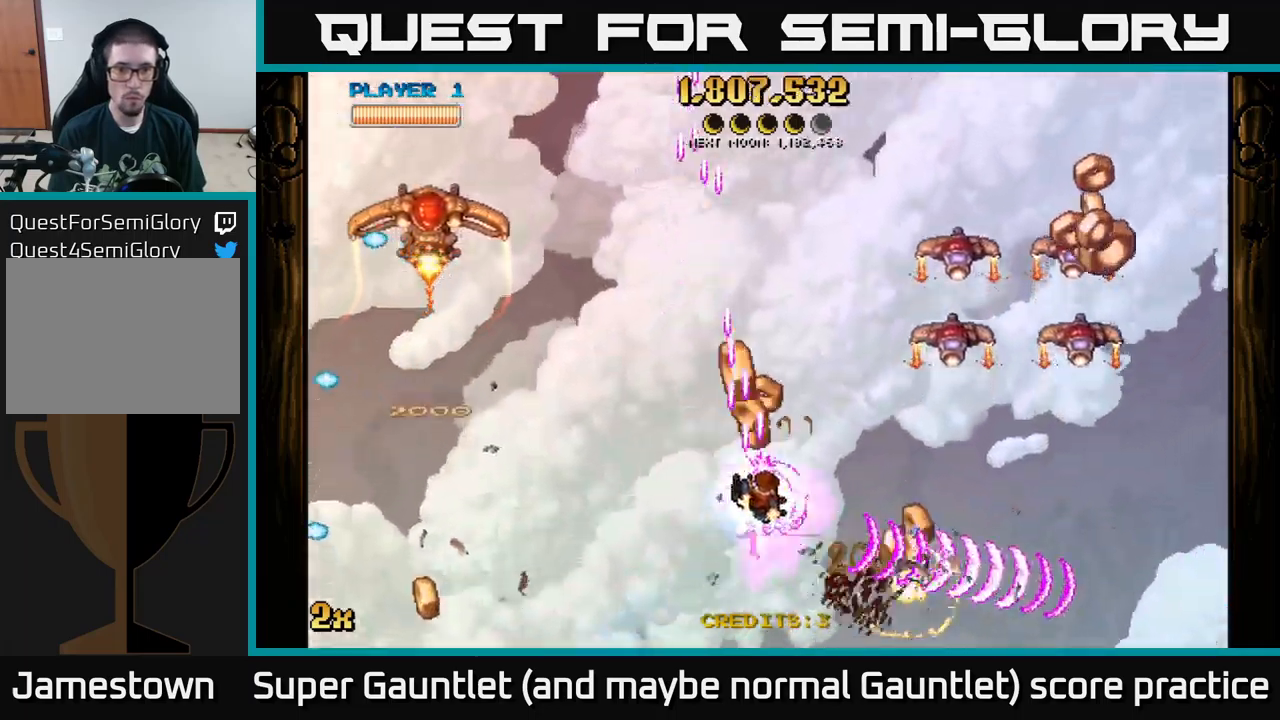
{"buttons": ["A"], "left_stick": "down-right", "right_stick": "center", "events": [[150, "X", "up"], [216, "left_stick", "right"], [316, "left_stick", "down-right"]]}
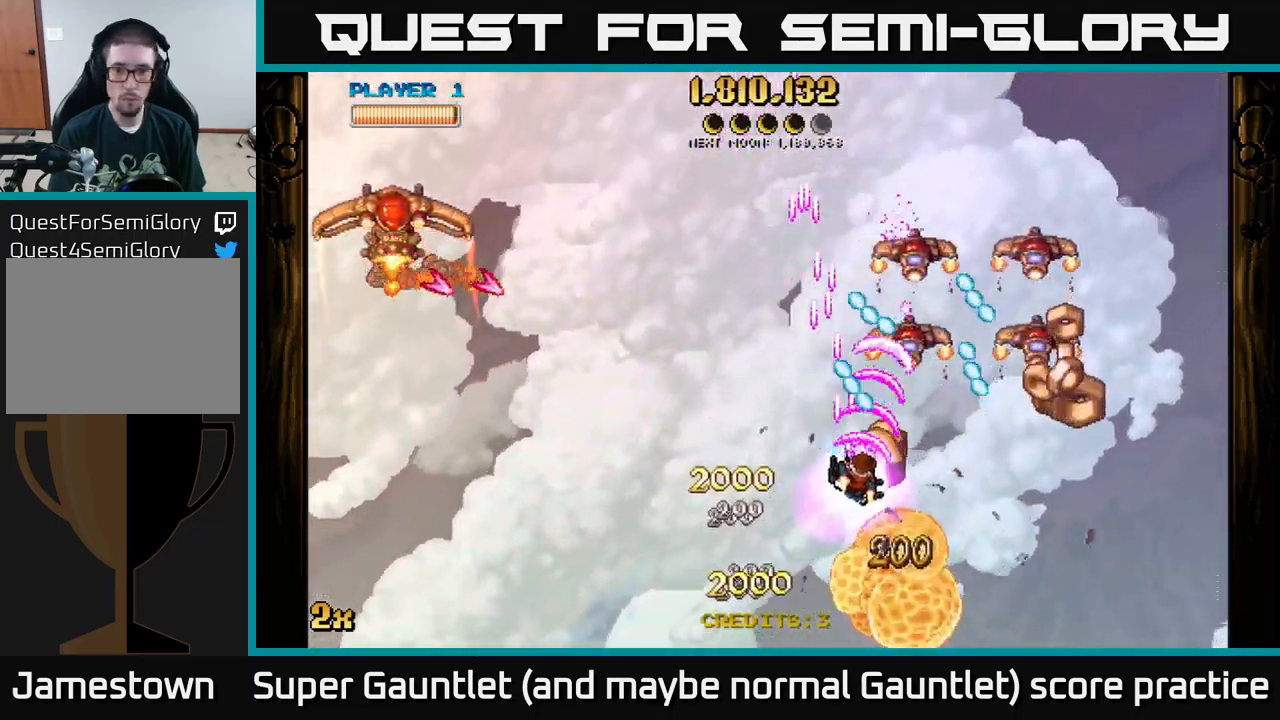
{"buttons": ["A"], "left_stick": "down-right", "right_stick": "center", "events": []}
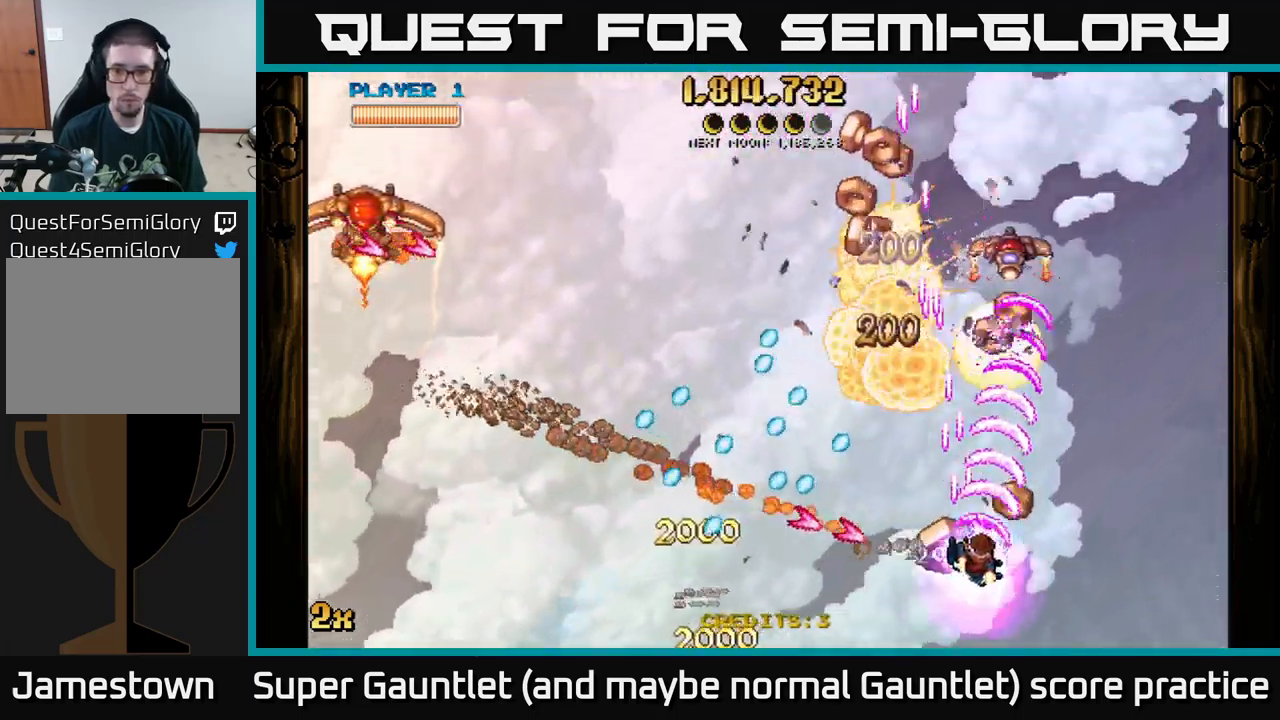
{"buttons": ["A"], "left_stick": "up", "right_stick": "center", "events": [[116, "left_stick", "up-right"], [166, "left_stick", "up-left"], [183, "X", "down"], [300, "X", "up"], [350, "left_stick", "up-right"], [450, "left_stick", "up"]]}
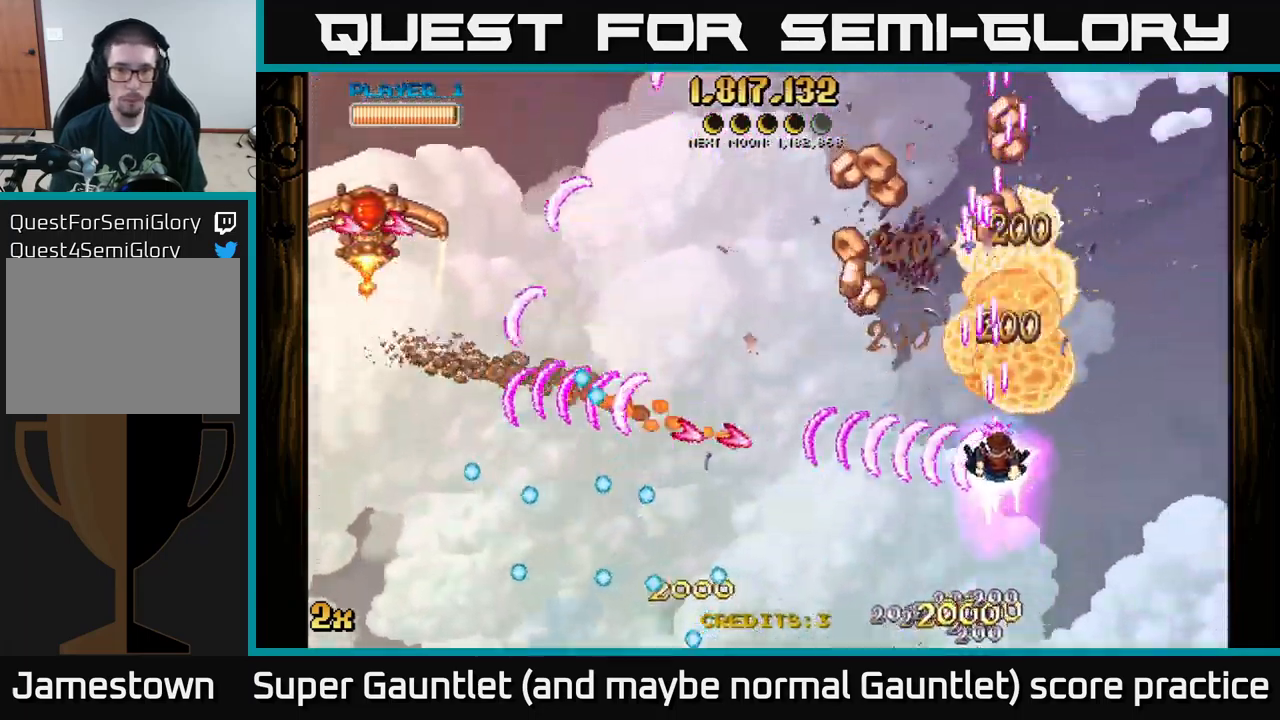
{"buttons": ["A"], "left_stick": "right", "right_stick": "center", "events": [[66, "left_stick", "up-left"], [366, "left_stick", "down-left"], [466, "left_stick", "right"]]}
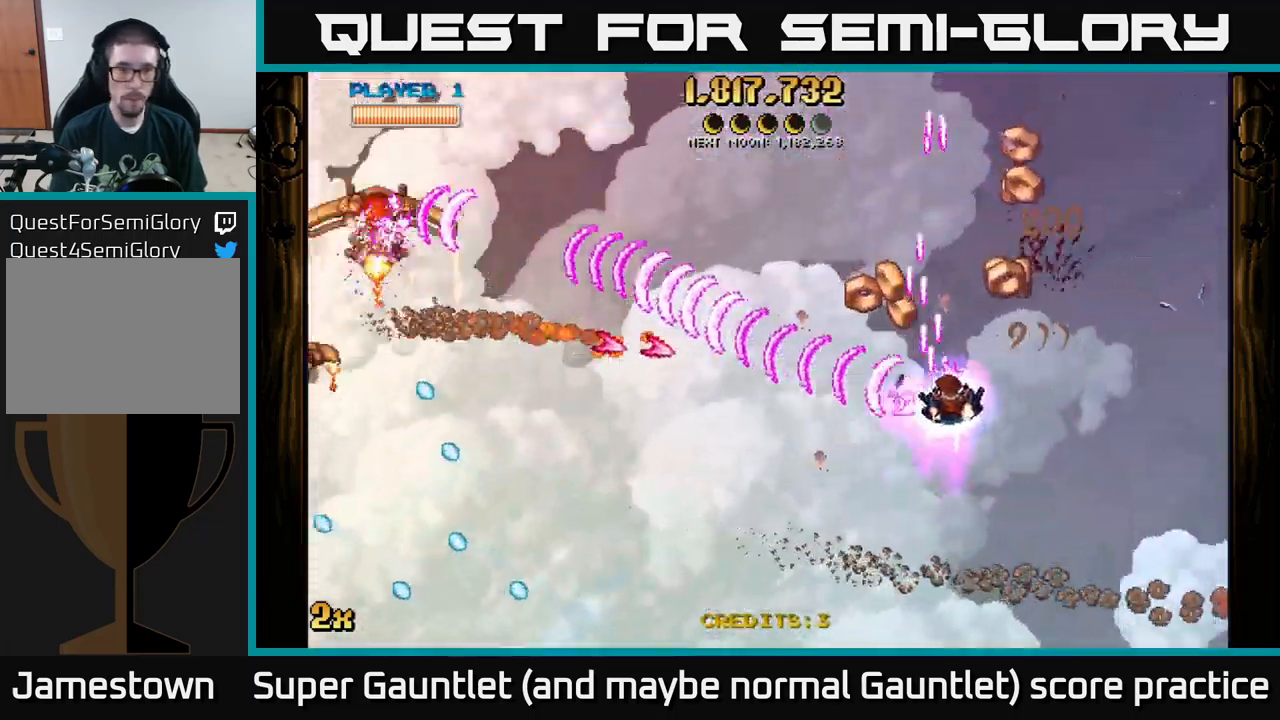
{"buttons": ["A"], "left_stick": "up-right", "right_stick": "center", "events": [[183, "left_stick", "up"], [233, "left_stick", "left"], [366, "left_stick", "down"], [433, "left_stick", "up-right"]]}
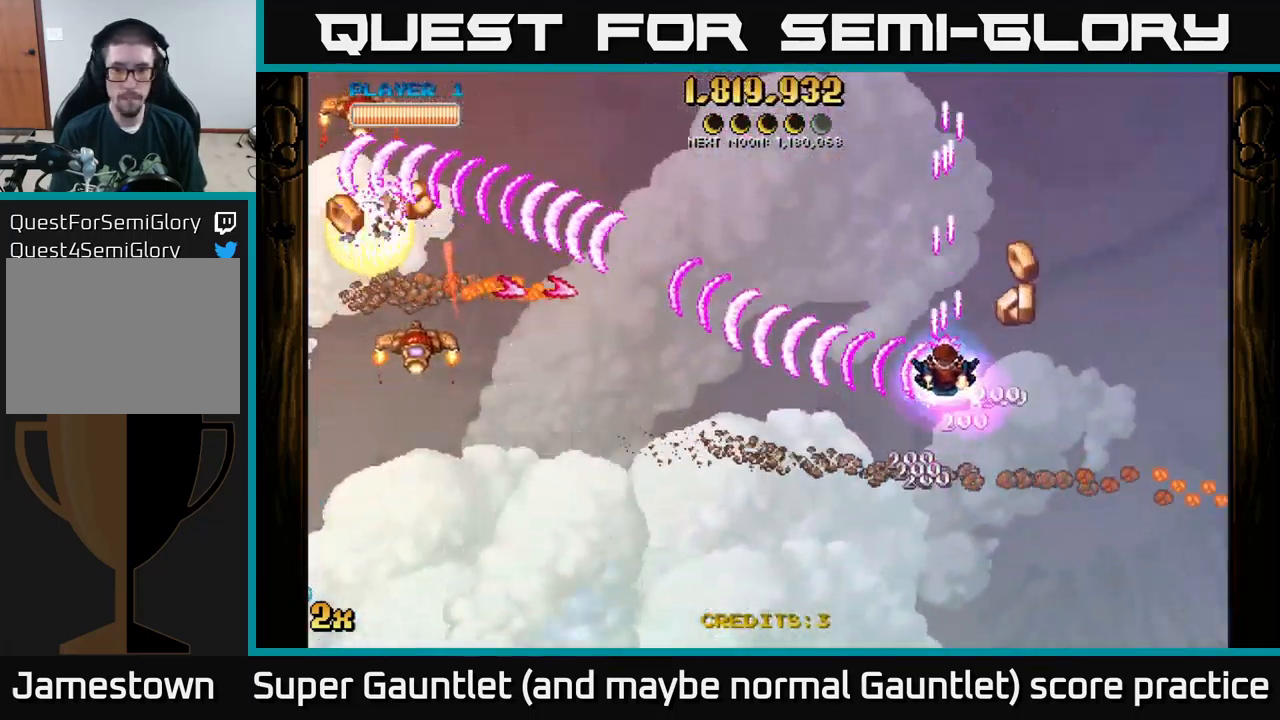
{"buttons": ["A"], "left_stick": "down-left", "right_stick": "center", "events": [[83, "left_stick", "down"], [333, "left_stick", "down-left"]]}
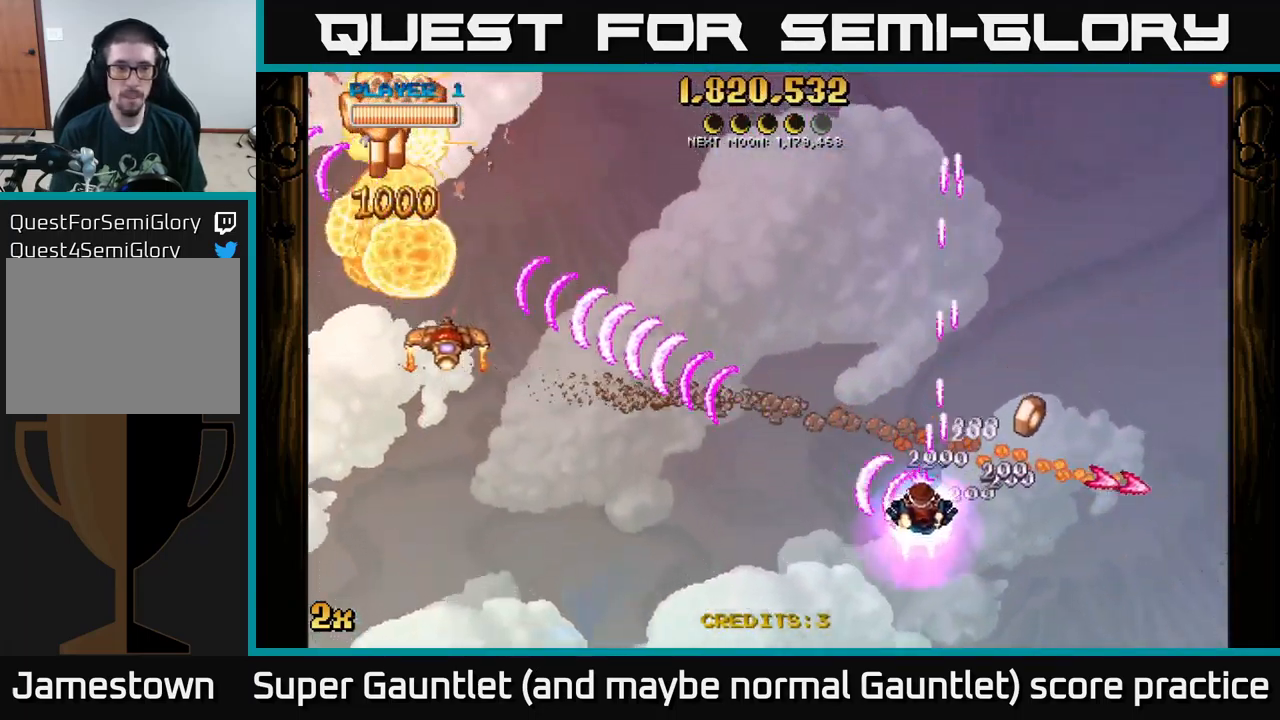
{"buttons": ["A", "X"], "left_stick": "up-right", "right_stick": "center", "events": [[216, "left_stick", "left"], [433, "X", "down"], [433, "left_stick", "up-right"]]}
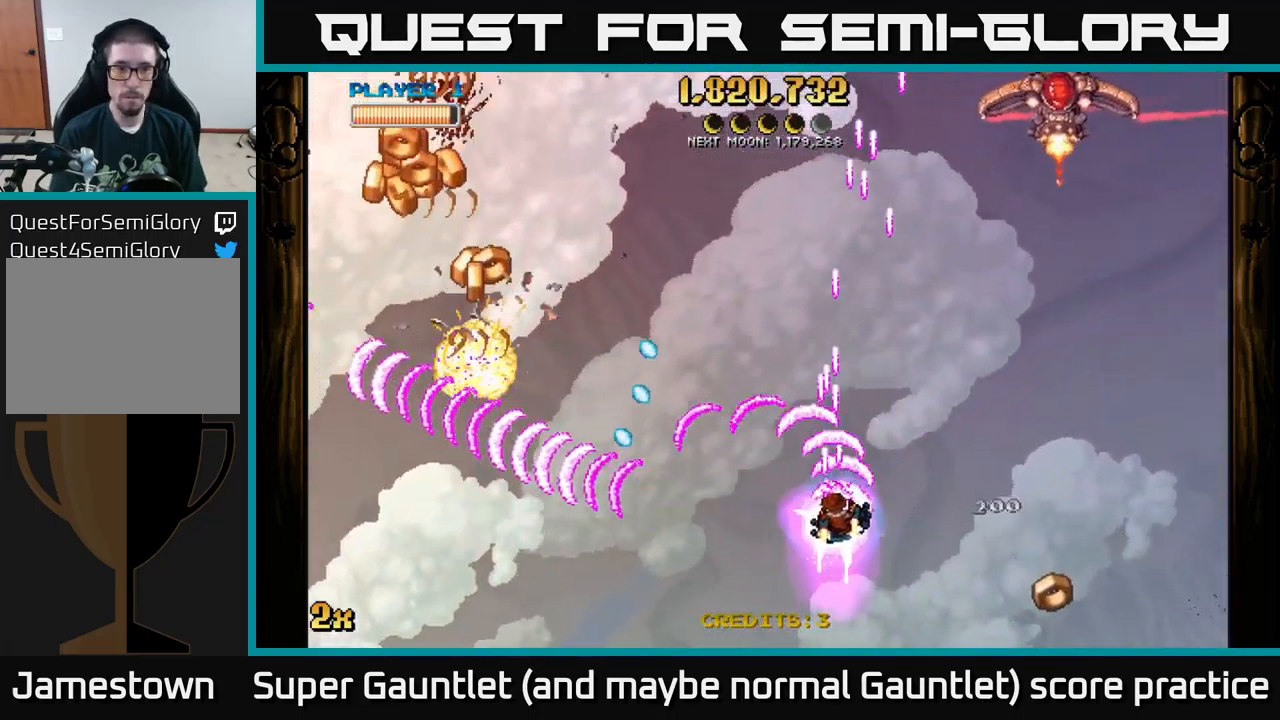
{"buttons": ["A"], "left_stick": "down-left", "right_stick": "center", "events": [[16, "X", "up"], [50, "left_stick", "up-left"], [100, "left_stick", "down-left"]]}
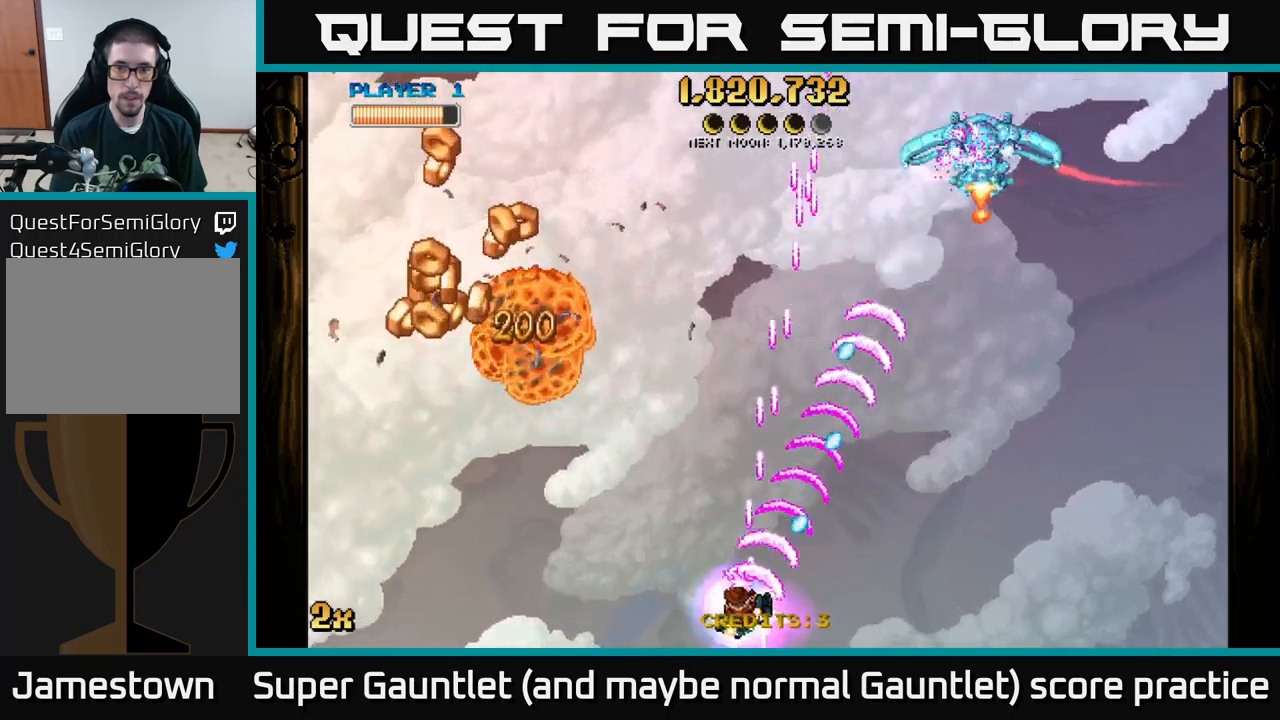
{"buttons": ["A"], "left_stick": "left", "right_stick": "center", "events": [[150, "left_stick", "center"], [217, "left_stick", "left"]]}
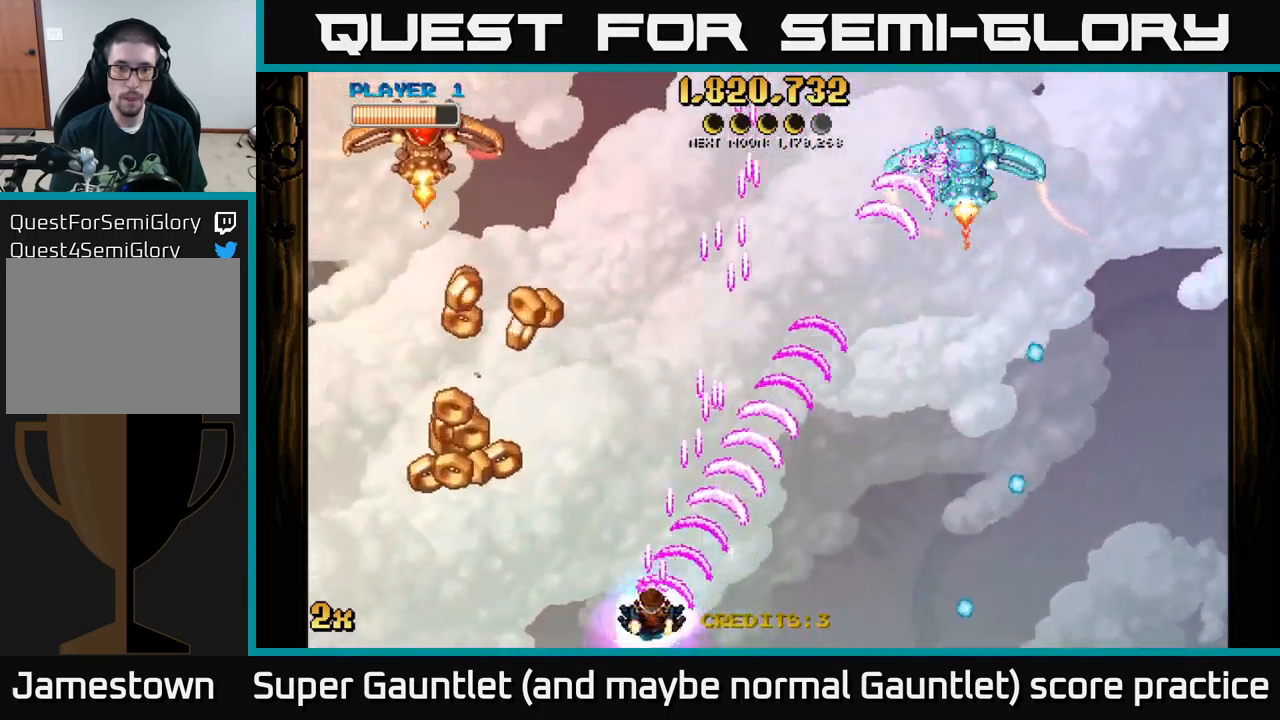
{"buttons": [], "left_stick": "left", "right_stick": "center", "events": [[133, "A", "up"]]}
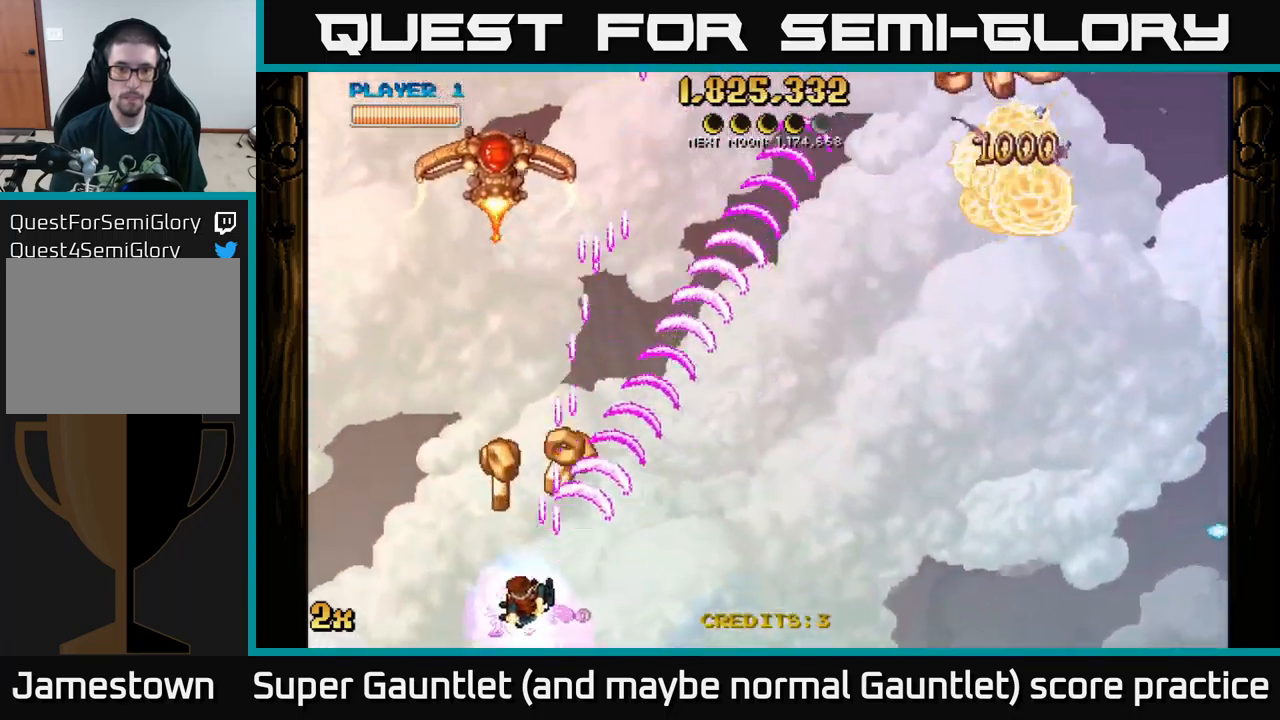
{"buttons": [], "left_stick": "down-left", "right_stick": "center", "events": [[33, "left_stick", "up"], [100, "left_stick", "right"], [217, "left_stick", "down"], [300, "left_stick", "down-left"]]}
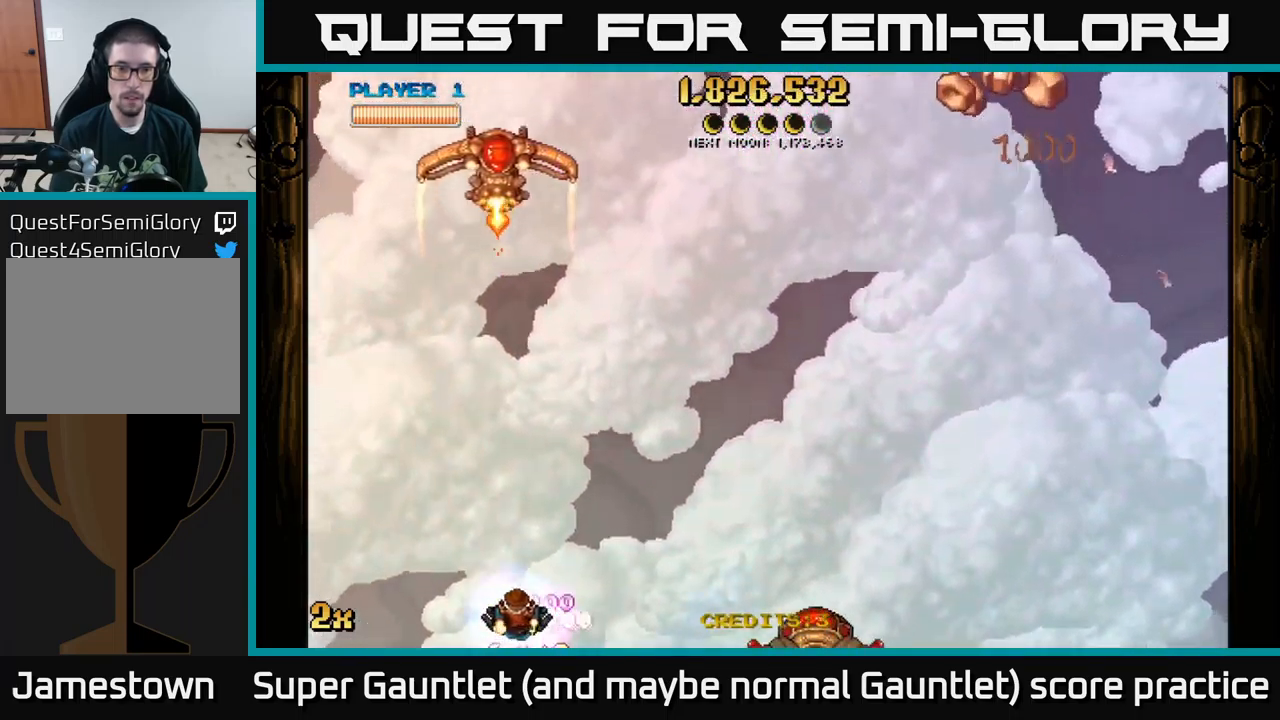
{"buttons": ["A"], "left_stick": "down", "right_stick": "center", "events": [[33, "left_stick", "center"], [217, "left_stick", "left"], [283, "left_stick", "up"], [317, "A", "down"], [333, "X", "down"], [400, "X", "up"], [433, "A", "up"], [450, "left_stick", "down"], [500, "A", "down"]]}
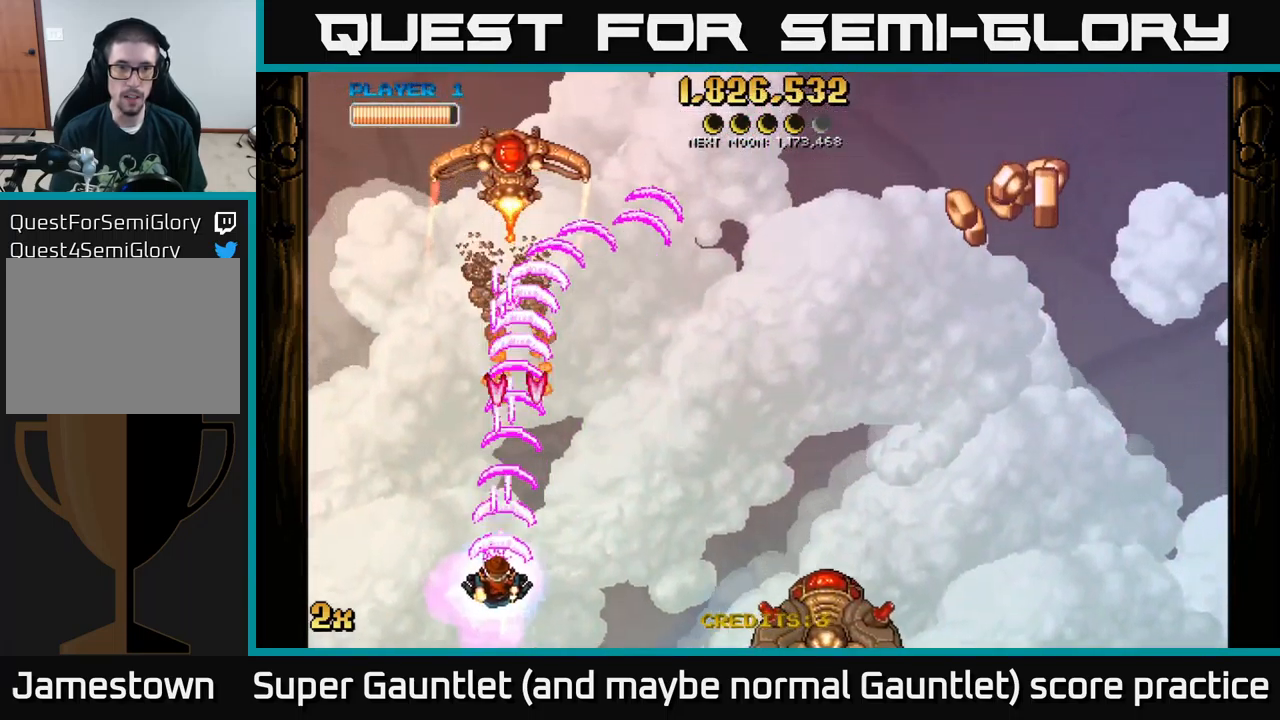
{"buttons": ["A"], "left_stick": "left", "right_stick": "center", "events": [[67, "left_stick", "down-left"], [233, "left_stick", "up-left"], [433, "left_stick", "left"]]}
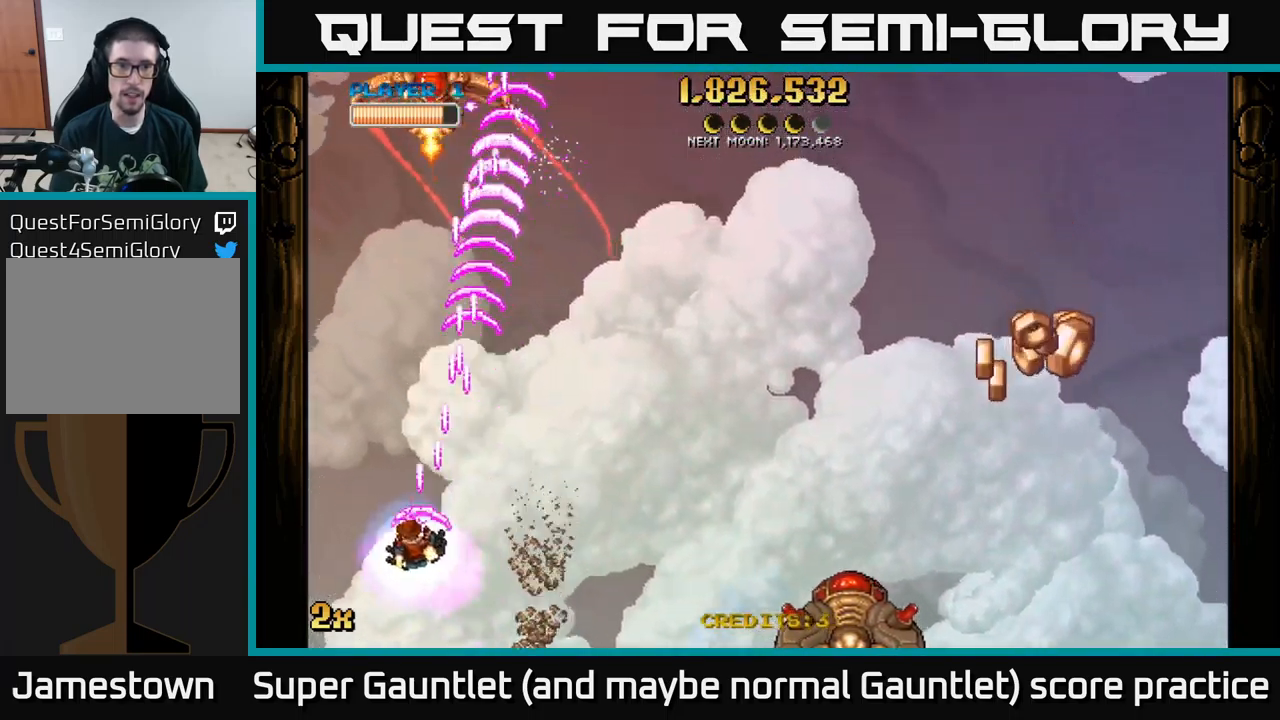
{"buttons": ["A", "X"], "left_stick": "right", "right_stick": "center", "events": [[100, "left_stick", "up-left"], [433, "left_stick", "right"], [483, "X", "down"]]}
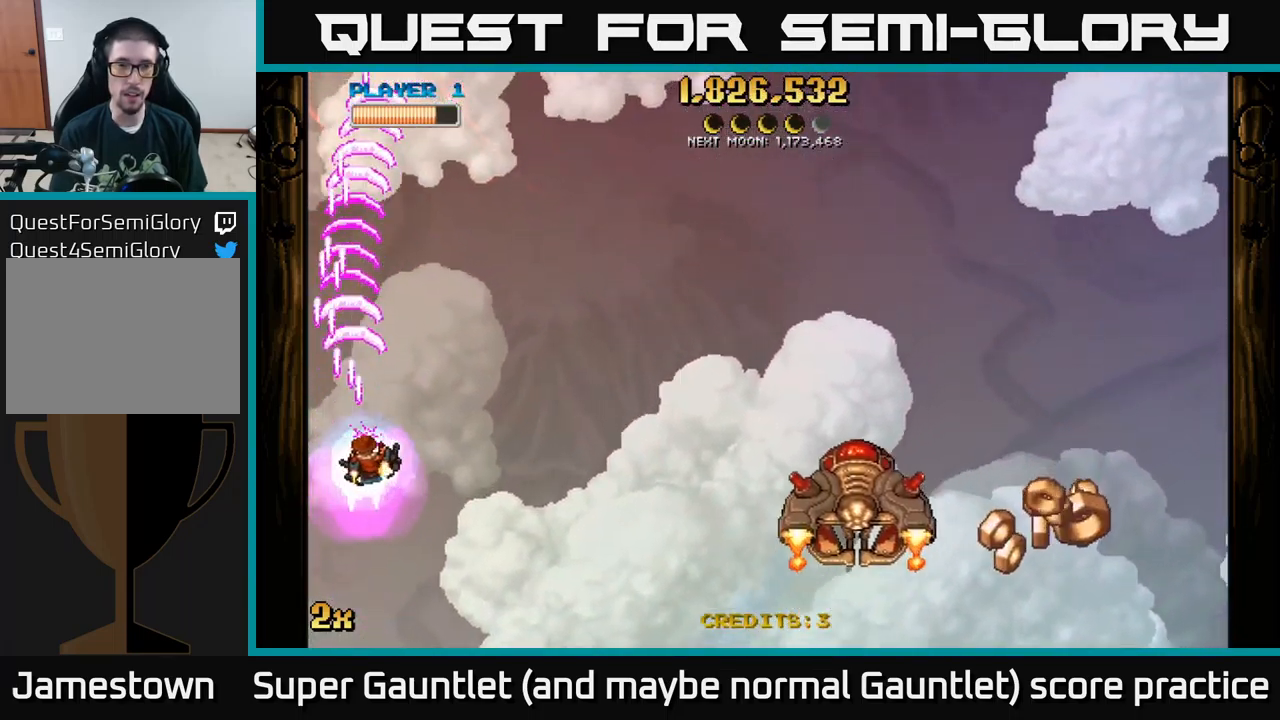
{"buttons": ["A"], "left_stick": "up-right", "right_stick": "center", "events": [[100, "X", "up"], [217, "left_stick", "up-right"], [333, "X", "down"], [433, "X", "up"]]}
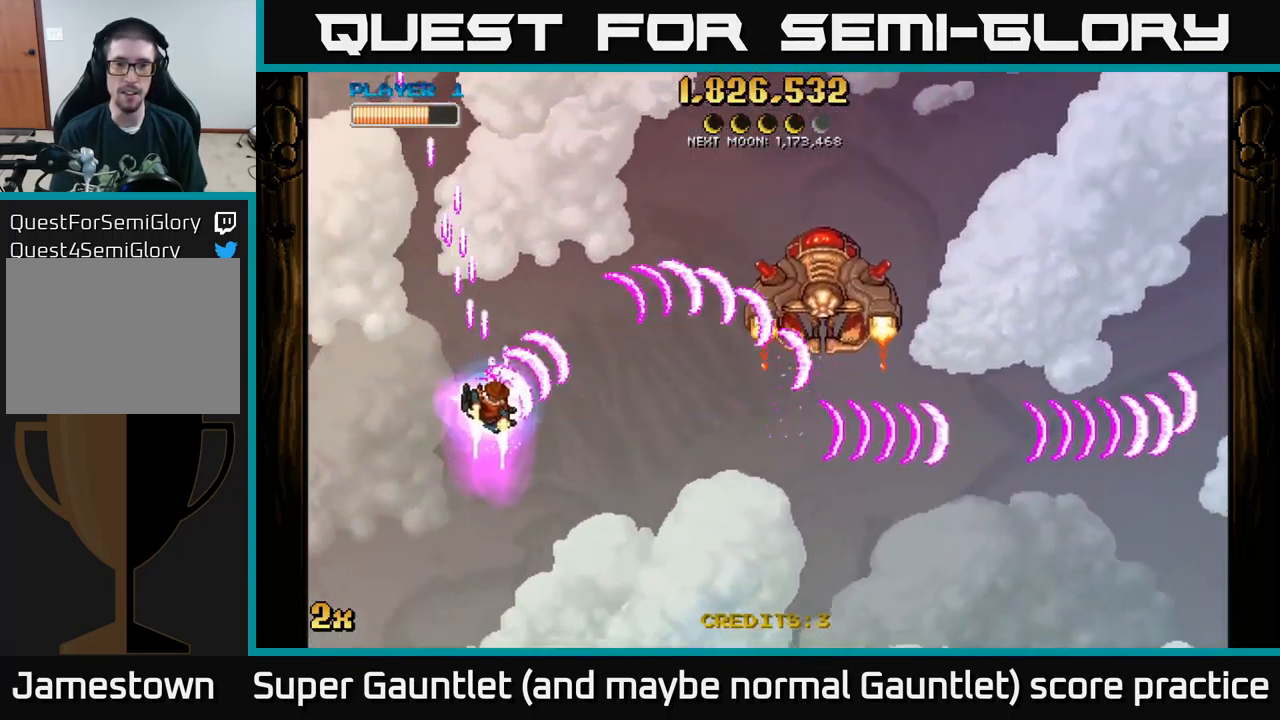
{"buttons": ["A"], "left_stick": "up-right", "right_stick": "center", "events": []}
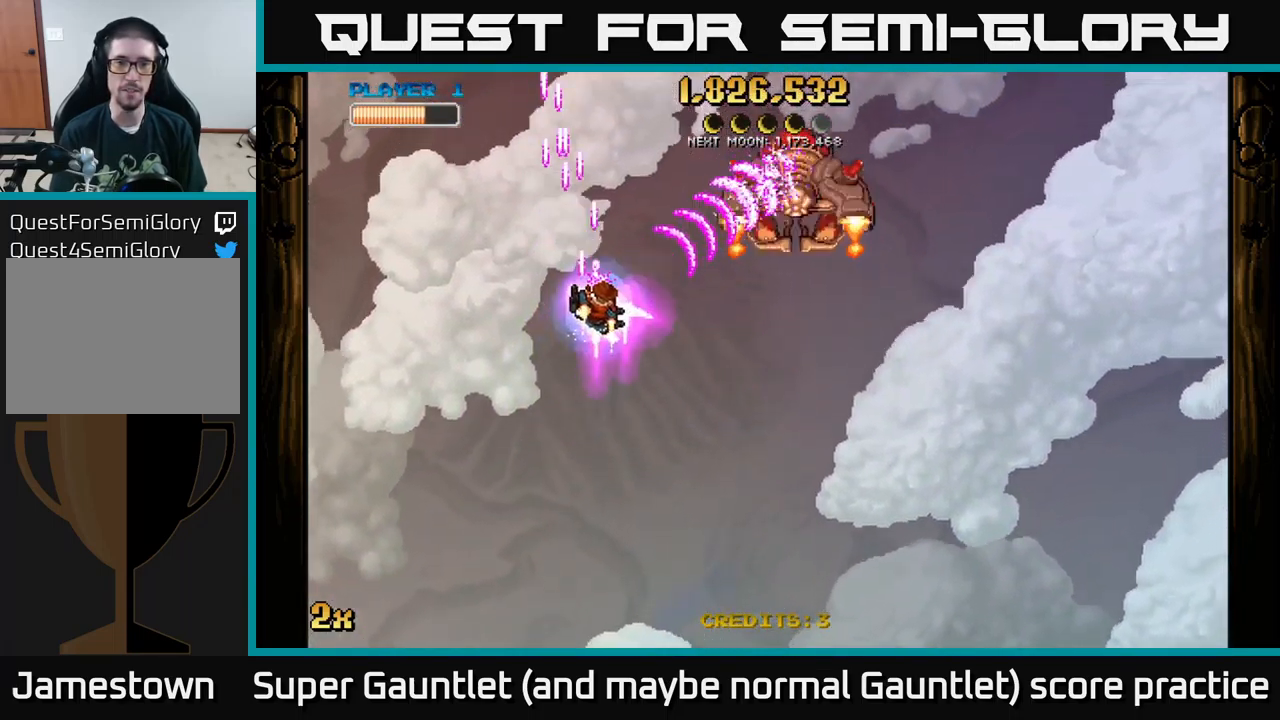
{"buttons": ["A"], "left_stick": "center", "right_stick": "center", "events": [[250, "left_stick", "right"], [400, "left_stick", "center"]]}
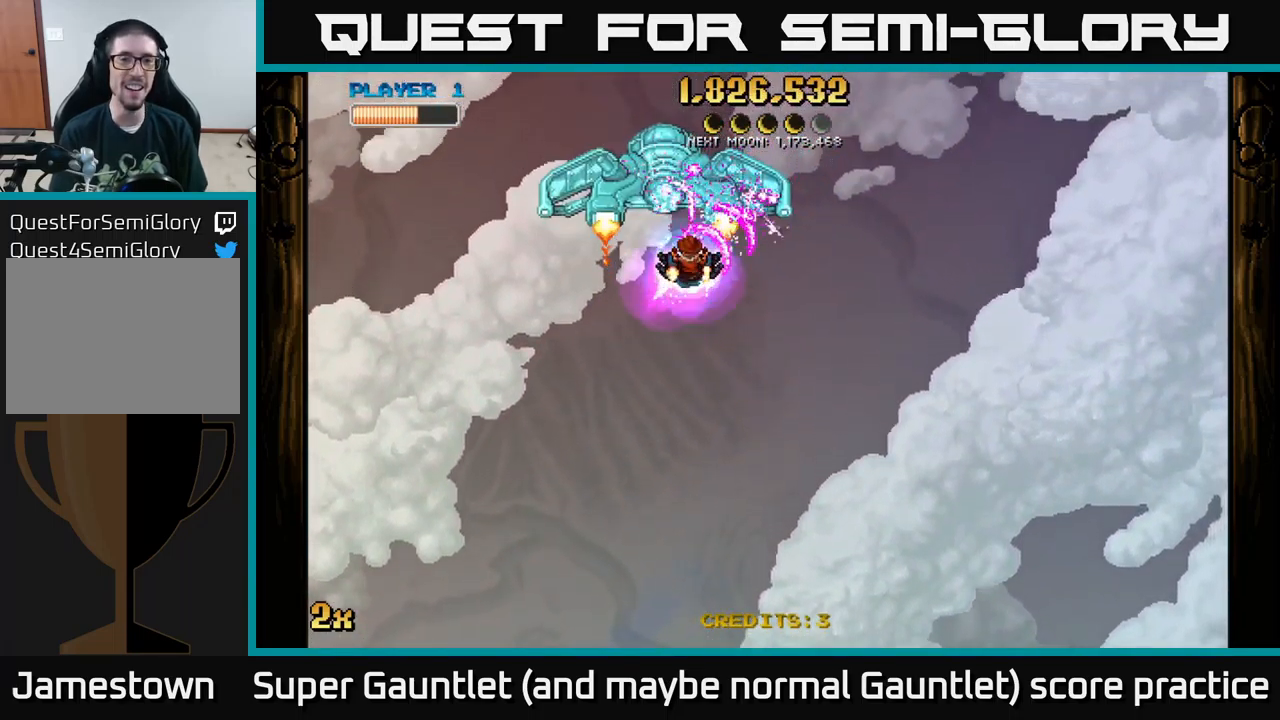
{"buttons": ["A"], "left_stick": "center", "right_stick": "center", "events": [[100, "left_stick", "left"], [217, "left_stick", "center"]]}
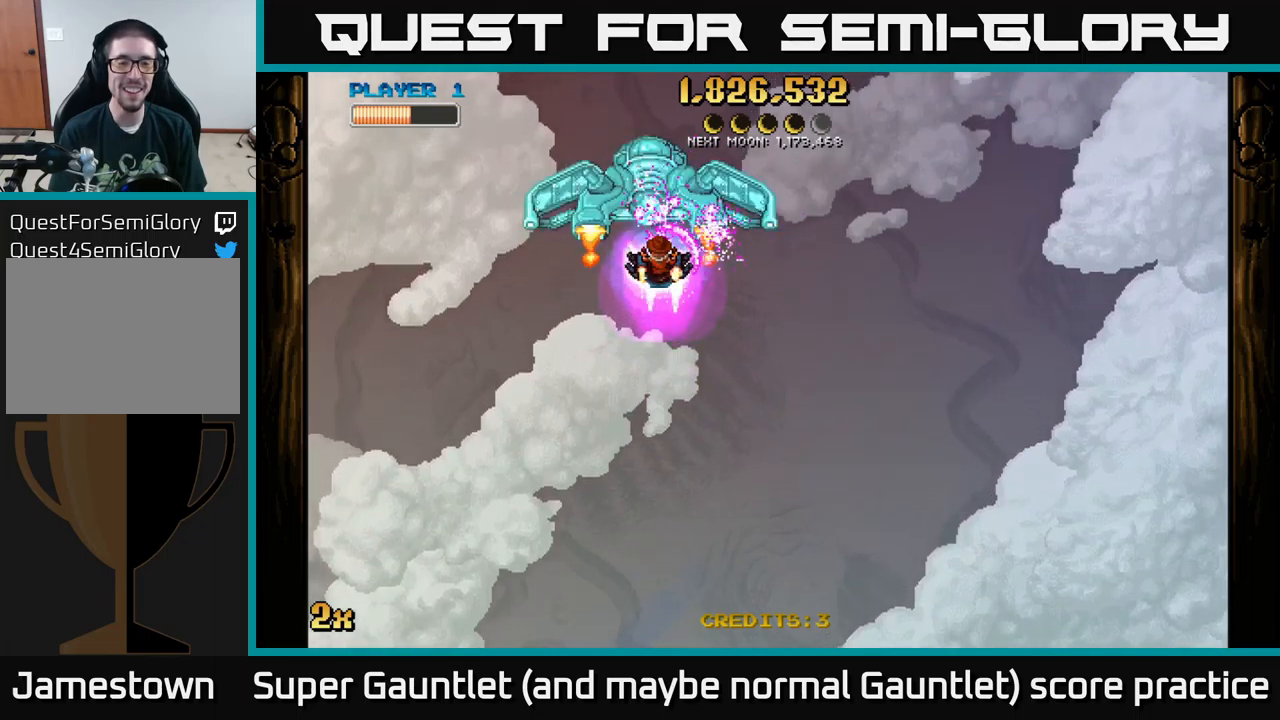
{"buttons": ["A"], "left_stick": "center", "right_stick": "center", "events": []}
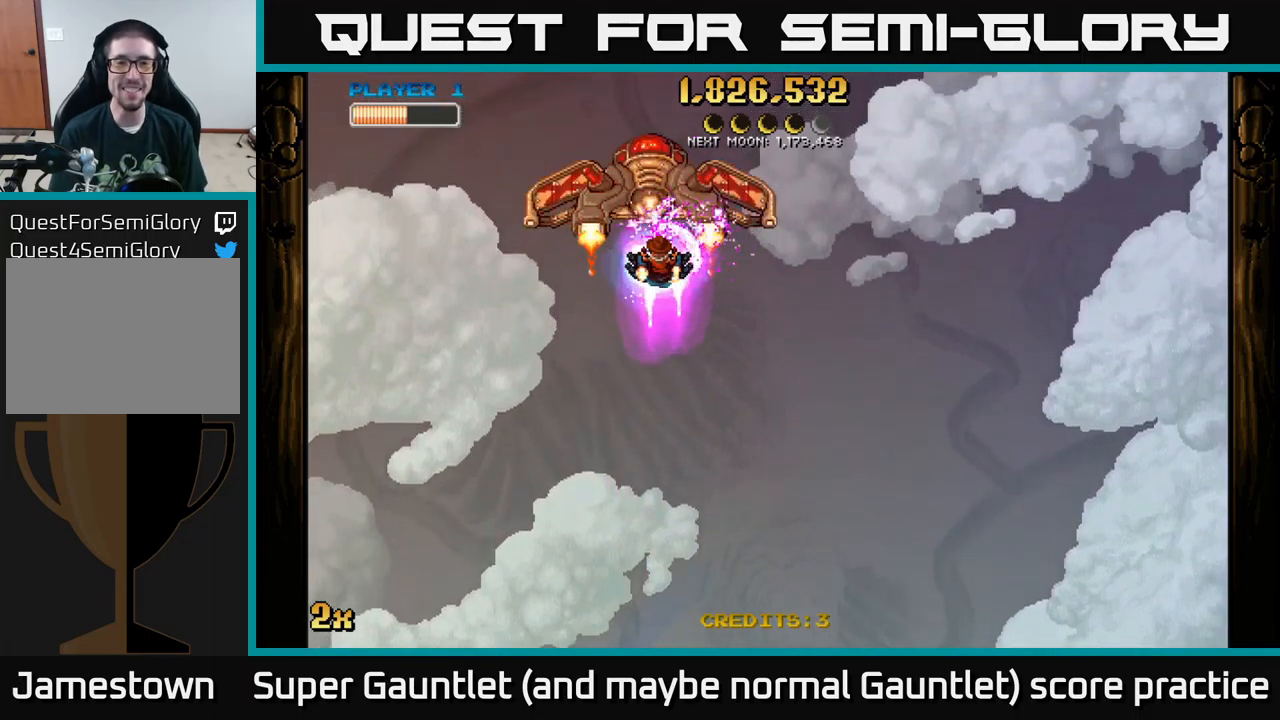
{"buttons": ["A"], "left_stick": "left", "right_stick": "center", "events": [[217, "left_stick", "left"]]}
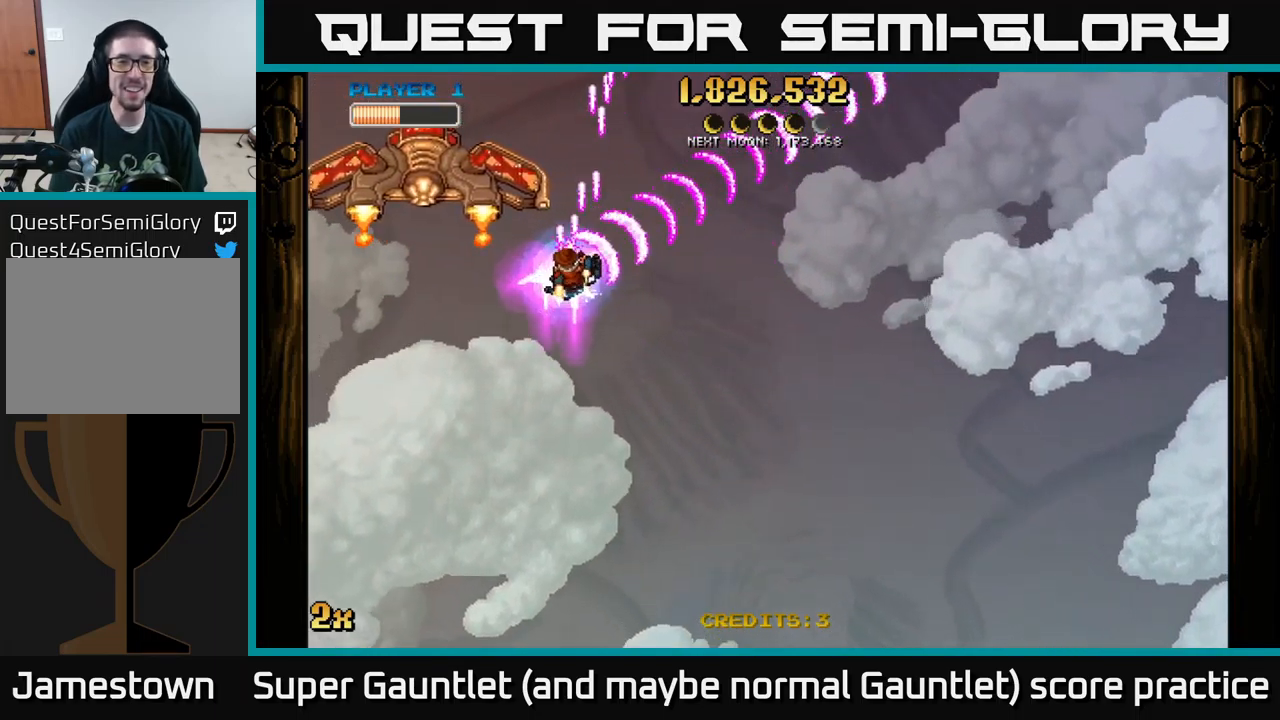
{"buttons": ["A"], "left_stick": "down", "right_stick": "center", "events": [[134, "left_stick", "up-left"], [150, "X", "down"], [234, "X", "up"], [400, "left_stick", "down"]]}
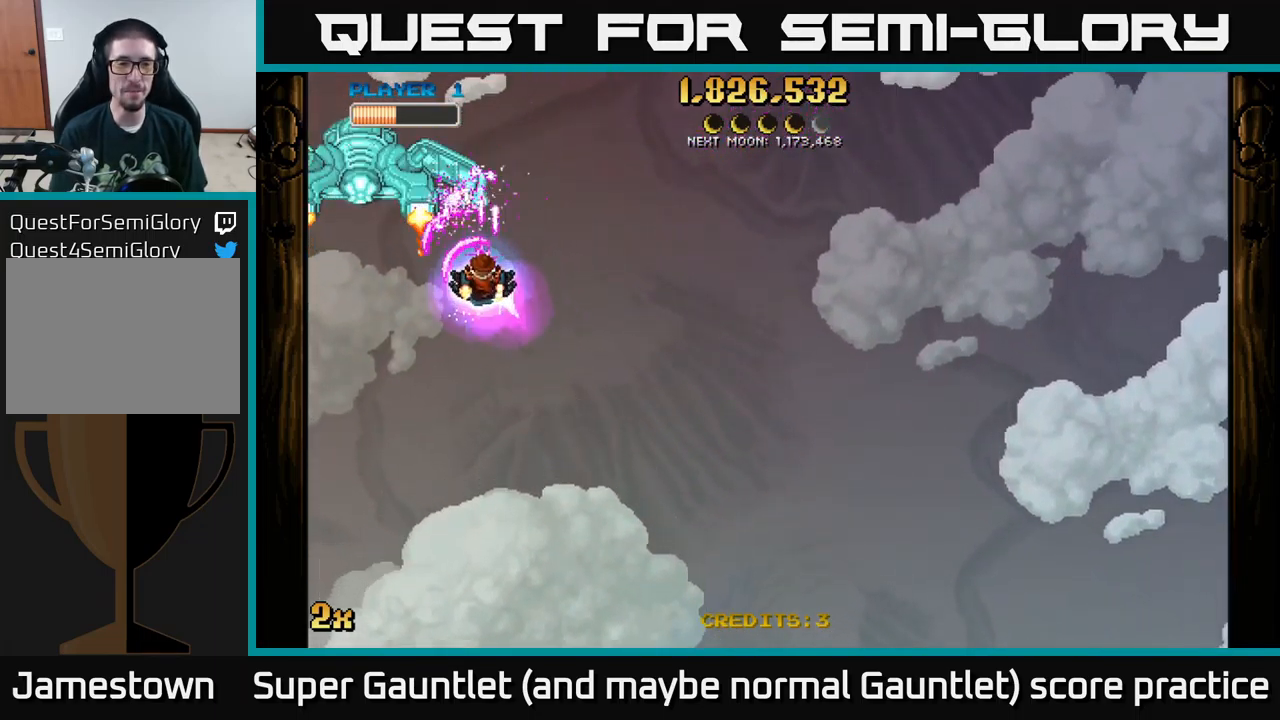
{"buttons": ["A"], "left_stick": "right", "right_stick": "center", "events": [[184, "left_stick", "up-right"], [234, "X", "down"], [350, "left_stick", "right"], [367, "X", "up"]]}
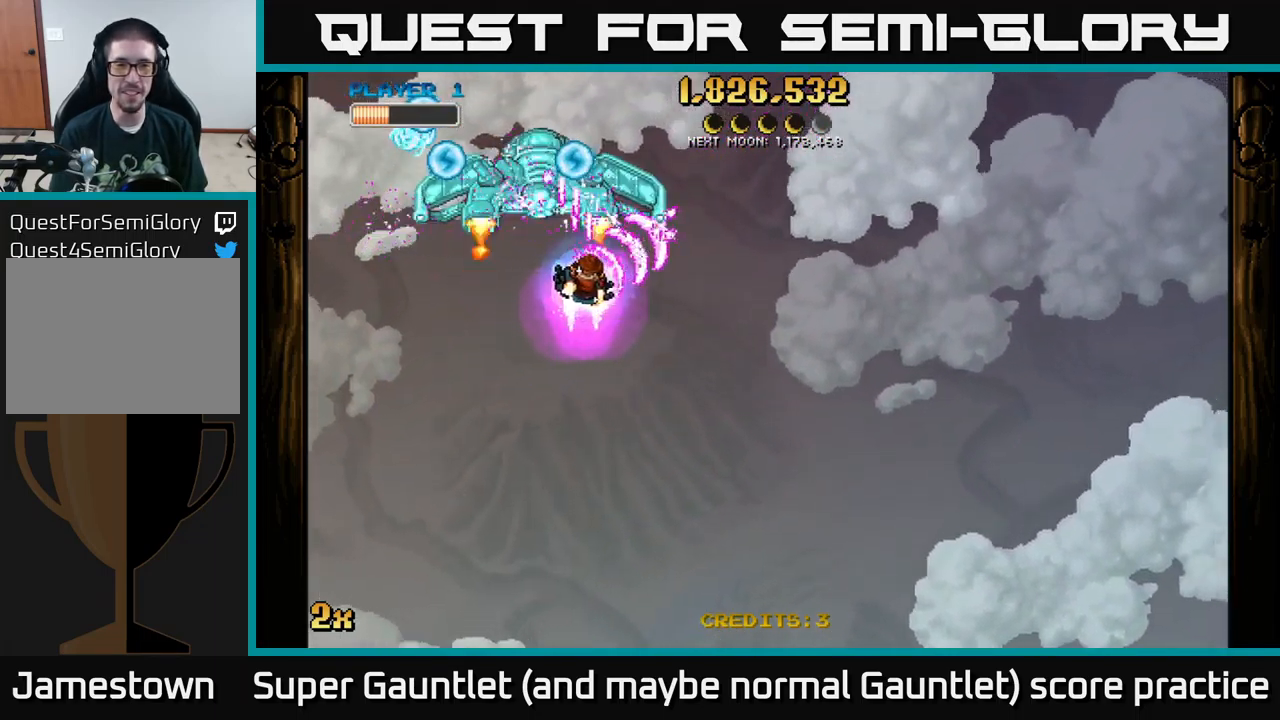
{"buttons": ["A"], "left_stick": "right", "right_stick": "center", "events": []}
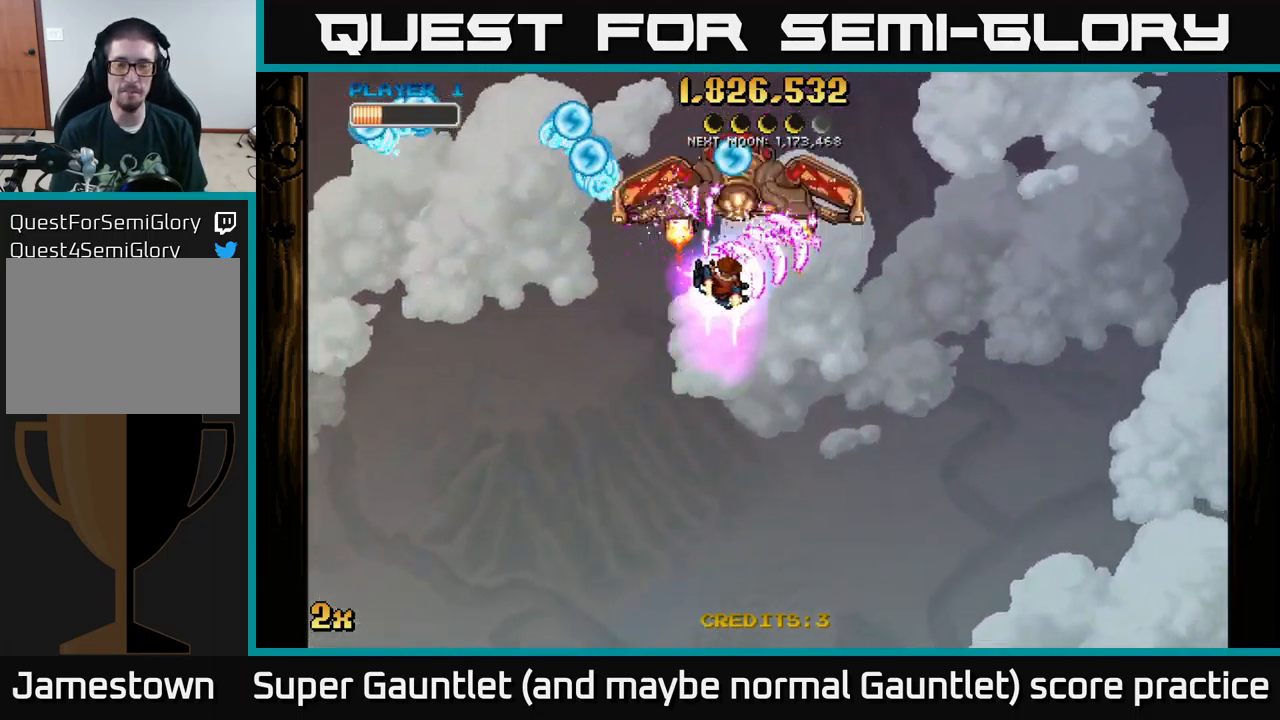
{"buttons": ["A"], "left_stick": "down-right", "right_stick": "center", "events": [[434, "left_stick", "down-right"]]}
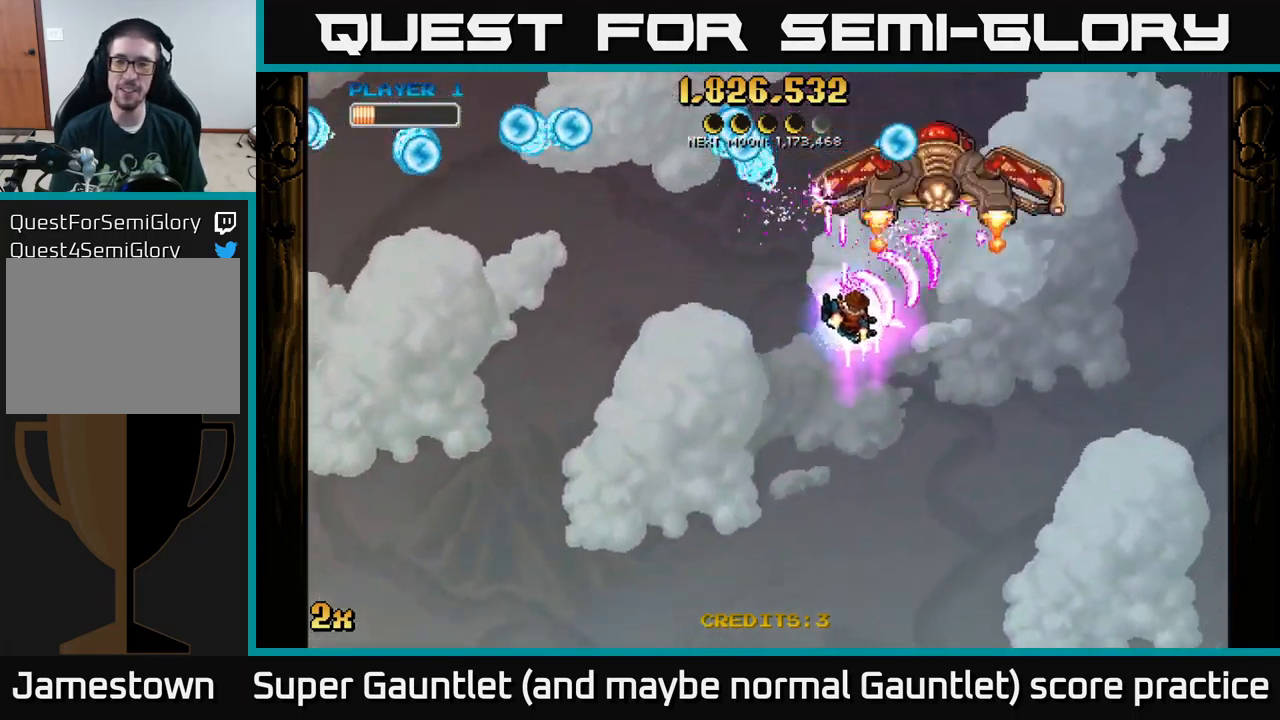
{"buttons": ["A"], "left_stick": "up-right", "right_stick": "center", "events": [[317, "left_stick", "up-right"], [384, "X", "down"], [500, "X", "up"]]}
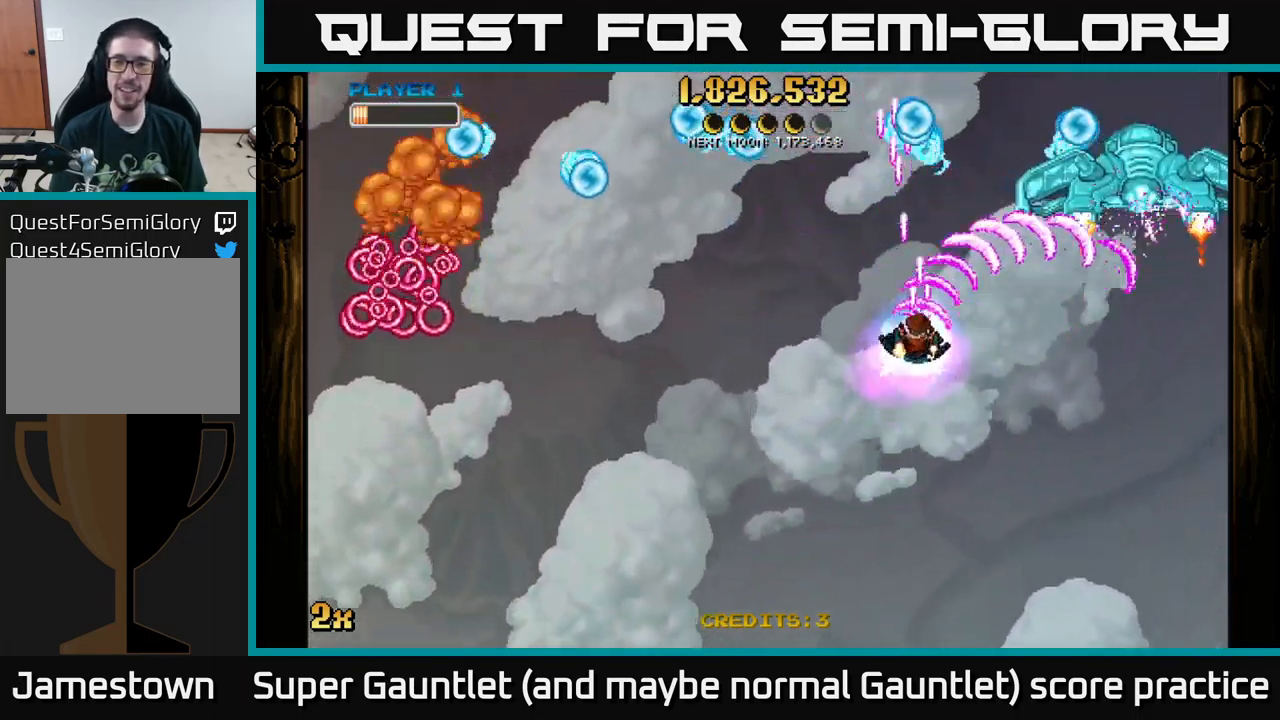
{"buttons": ["A"], "left_stick": "down-left", "right_stick": "center", "events": [[34, "left_stick", "down-left"]]}